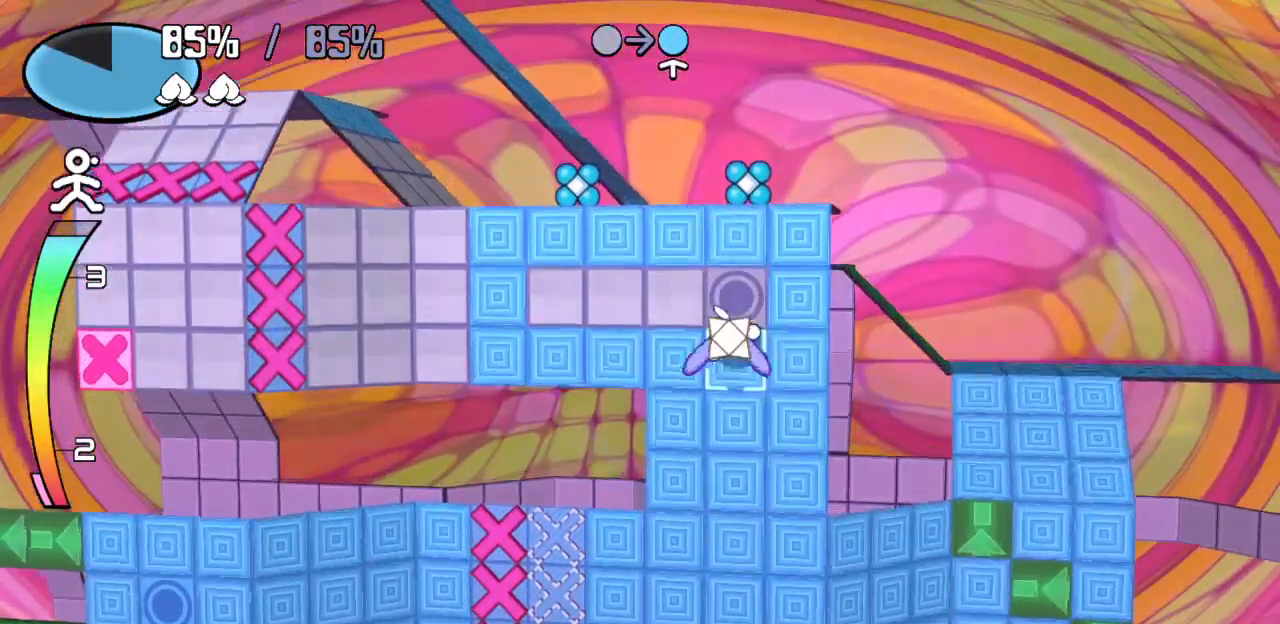
Gameplay with keyboard; each line is a JSON object with the keys held at the frame after it. "events" lists presses ("down") and releases ("up") of "c", "down", "left", "right", "up", "x" and "z" between this image and that frame as [ms after this image, input, new state], when the widget could be followed in between. No other keys are recorded. Mouse input is not recorded.
{"keys": ["left"], "events": [[100, "up", "up"], [150, "left", "down"]]}
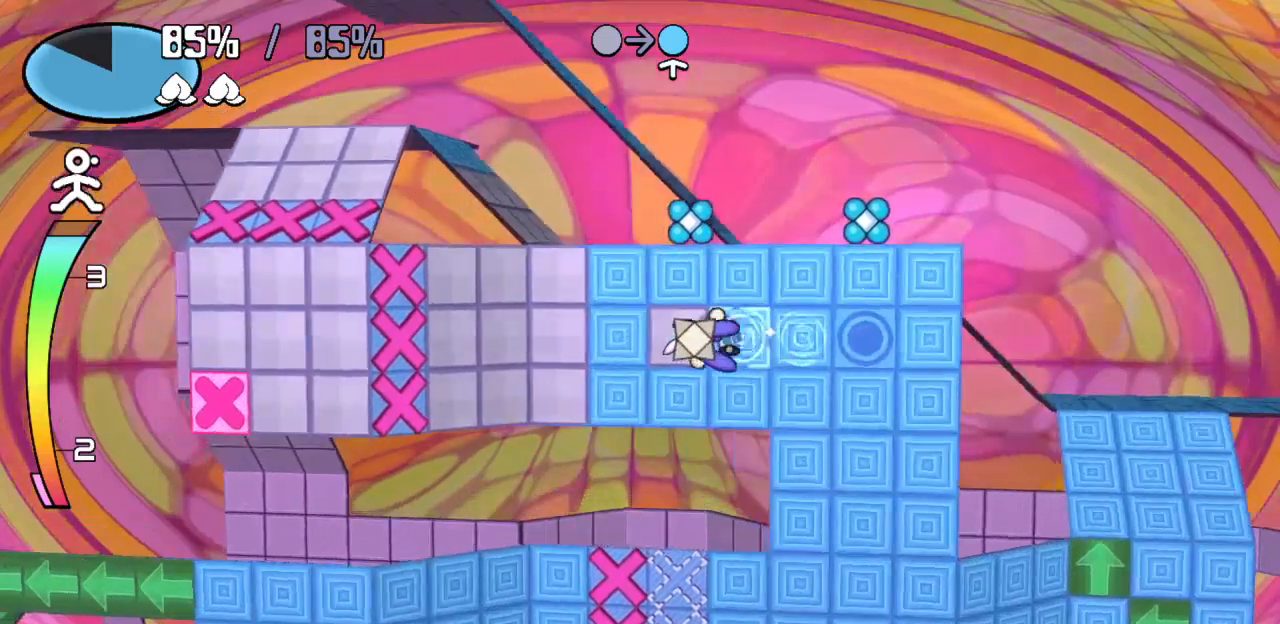
{"keys": [], "events": [[67, "left", "up"], [300, "left", "down"], [350, "z", "down"], [433, "z", "up"], [483, "left", "up"]]}
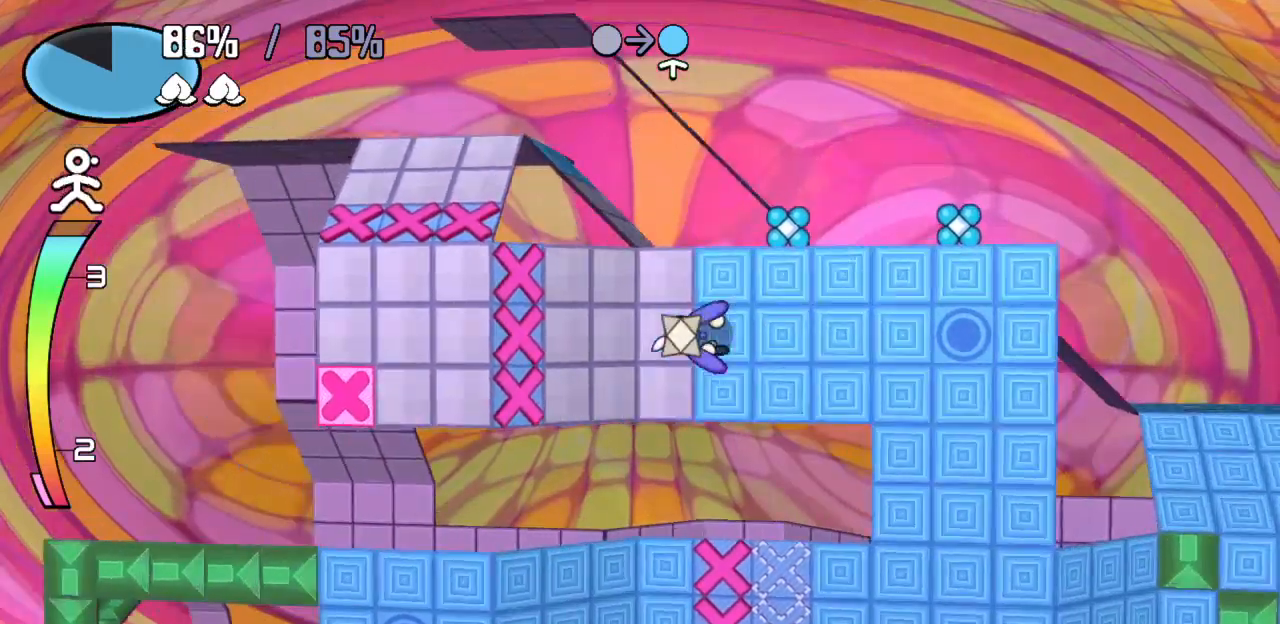
{"keys": [], "events": []}
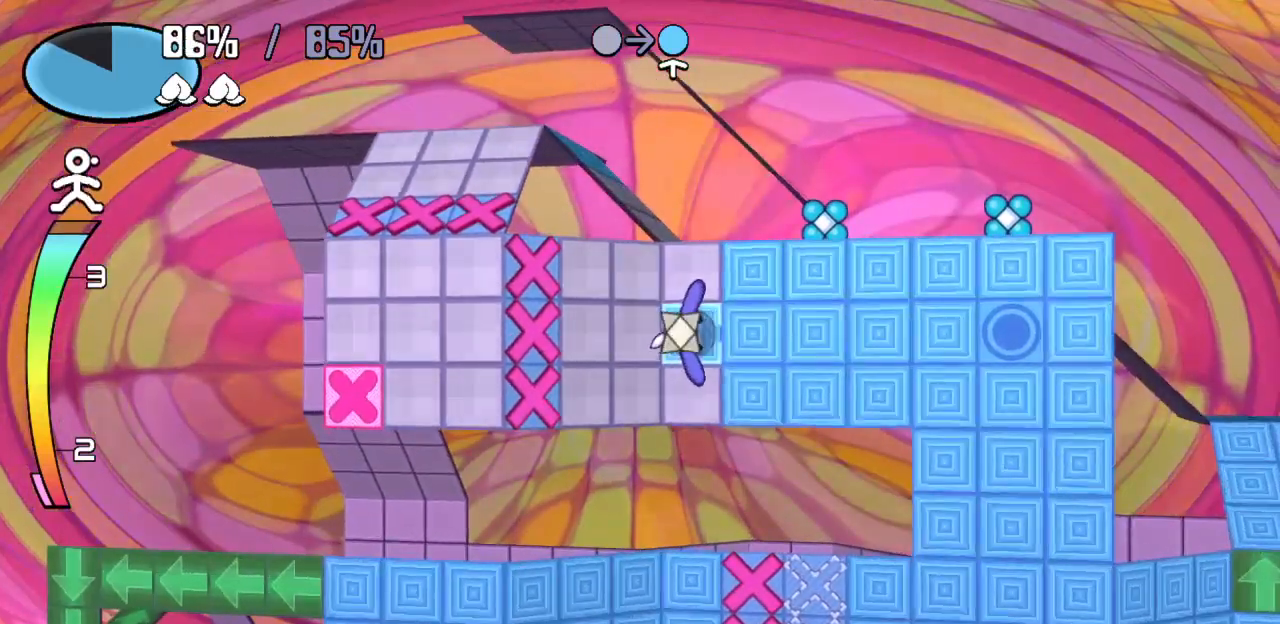
{"keys": [], "events": []}
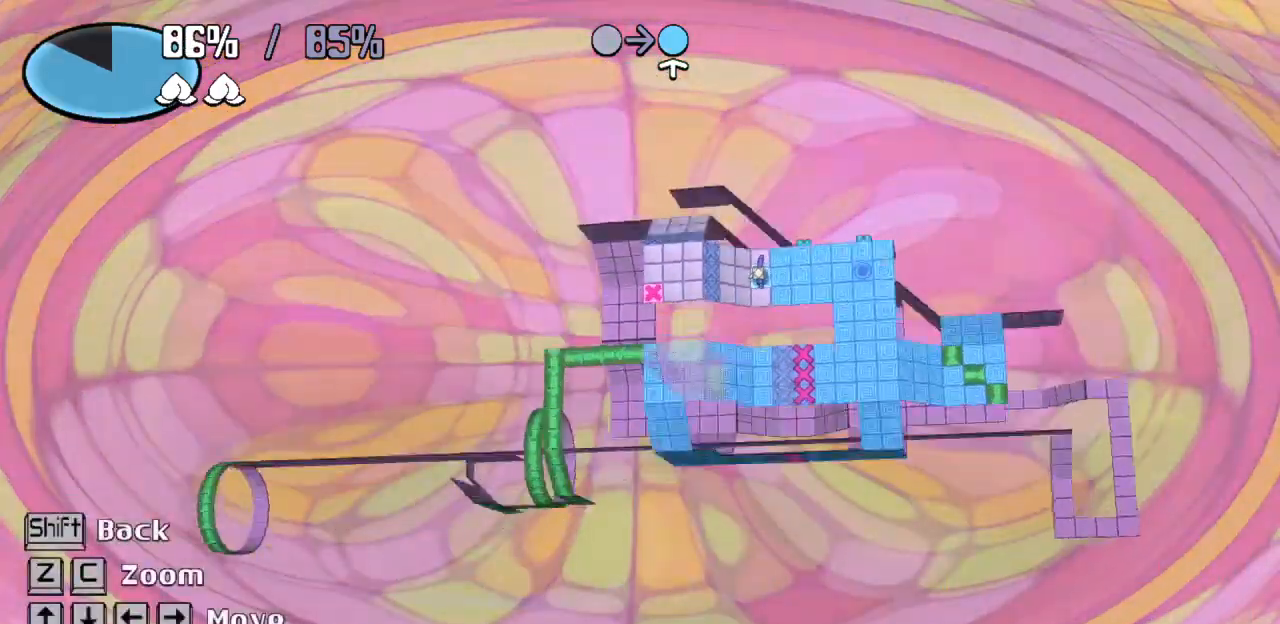
{"keys": [], "events": []}
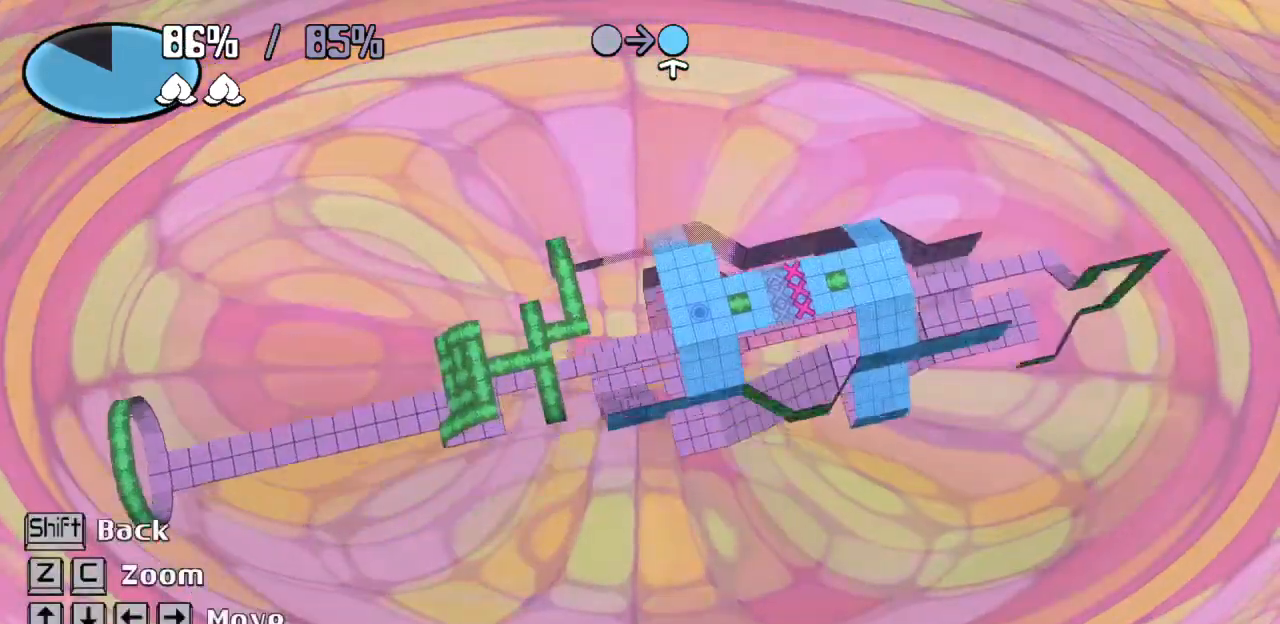
{"keys": [], "events": []}
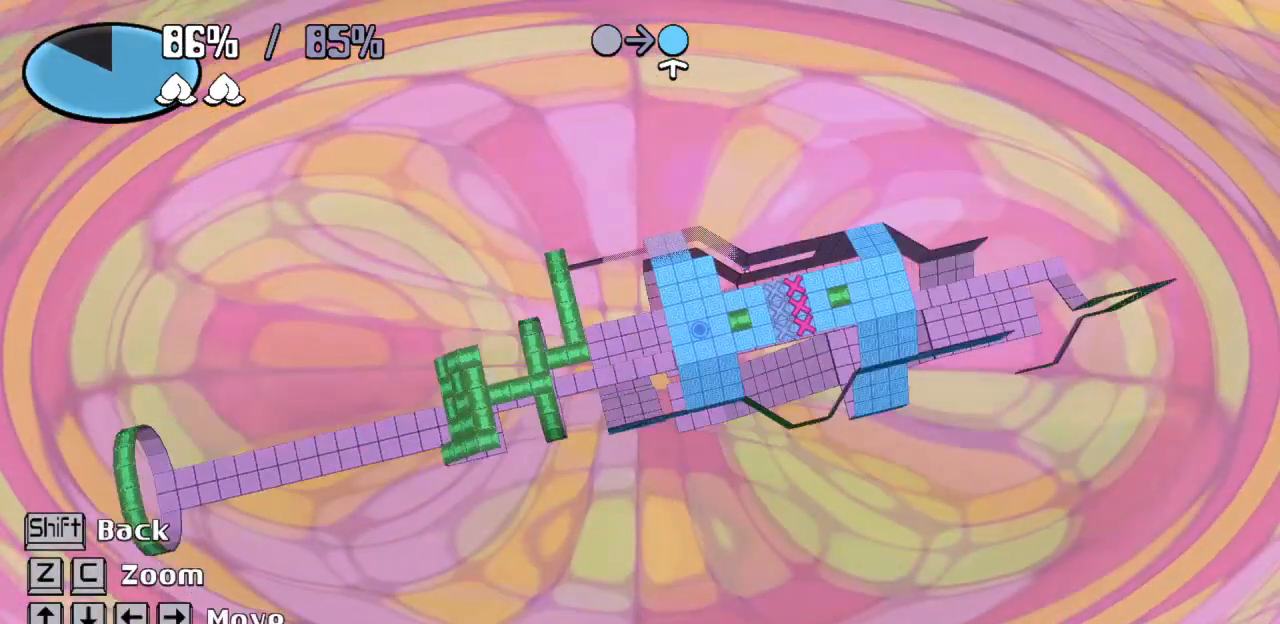
{"keys": [], "events": []}
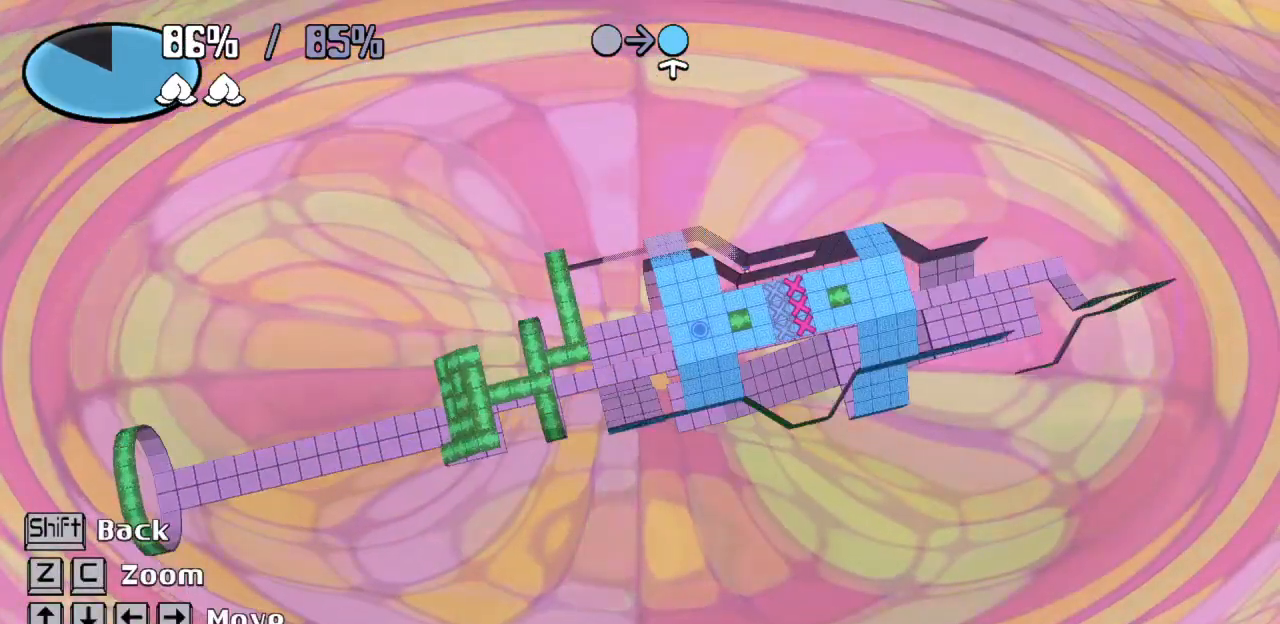
{"keys": [], "events": []}
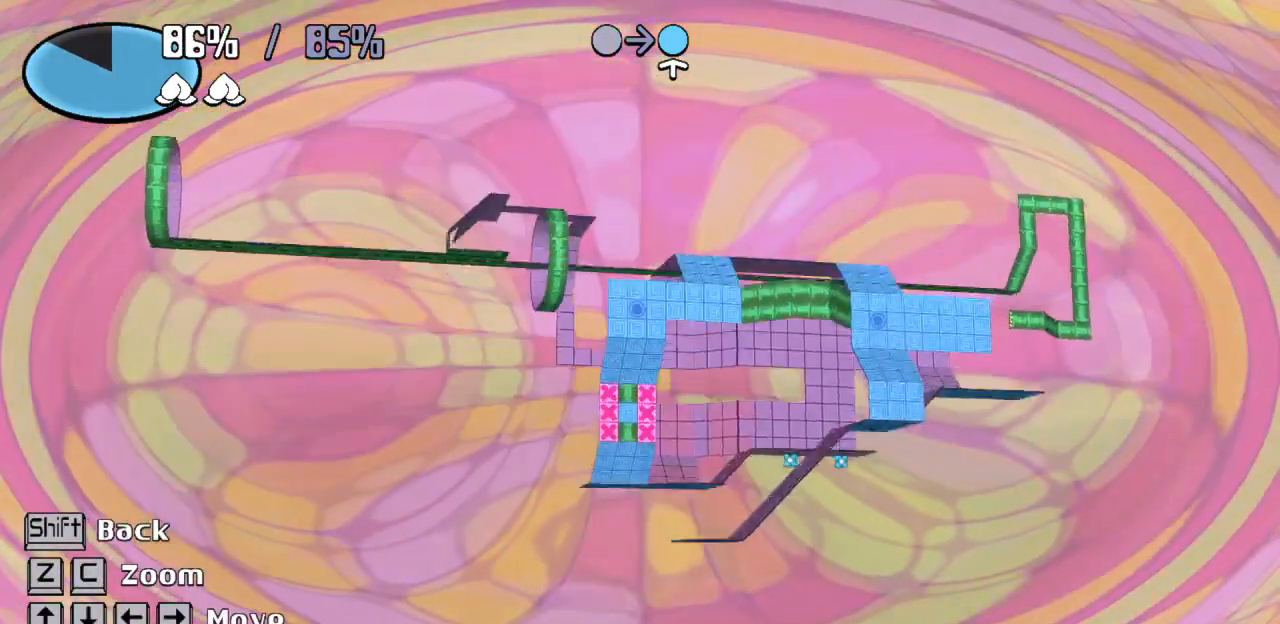
{"keys": [], "events": []}
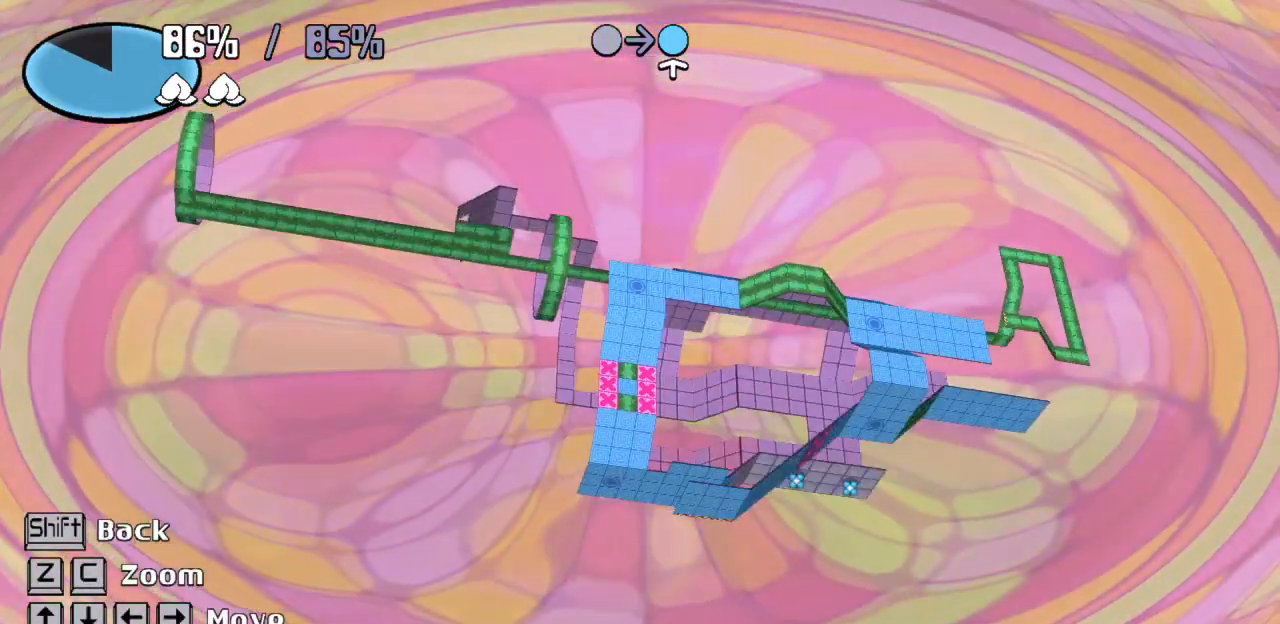
{"keys": [], "events": []}
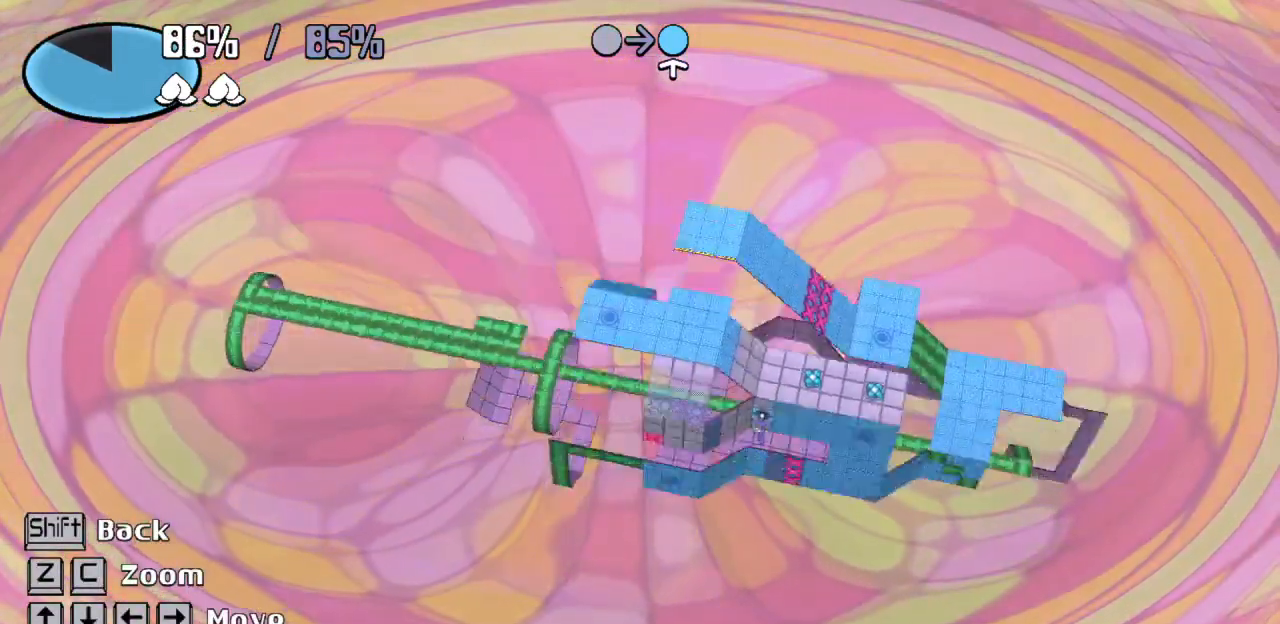
{"keys": [], "events": []}
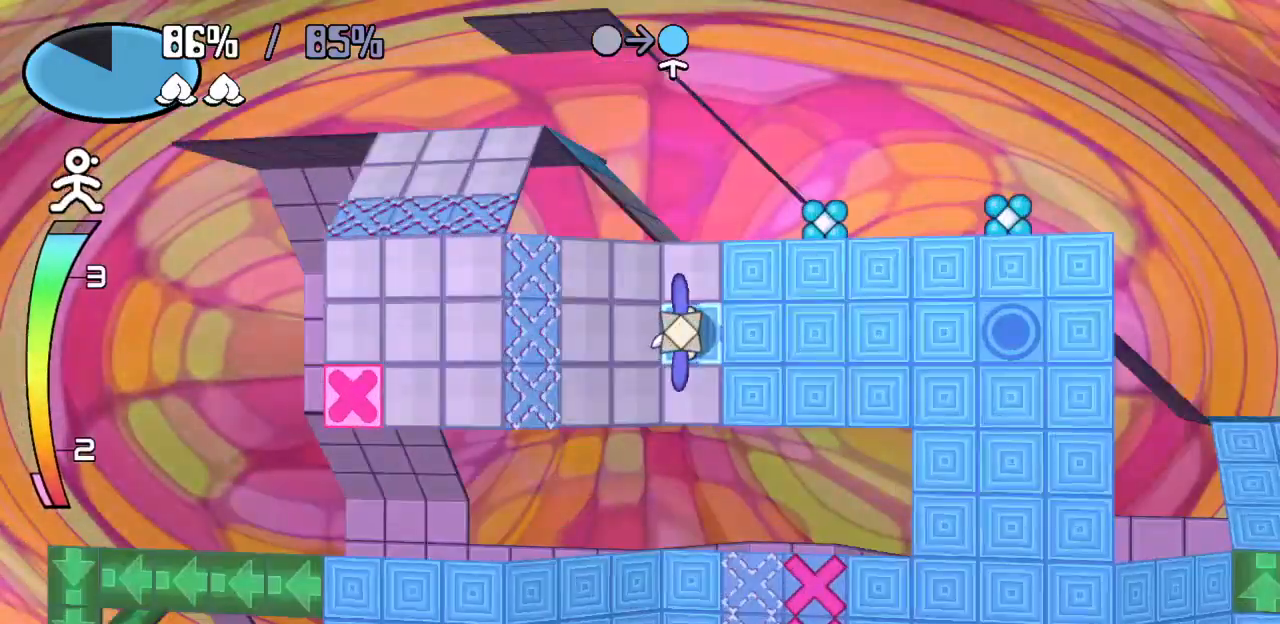
{"keys": [], "events": [[317, "down", "down"], [500, "down", "up"]]}
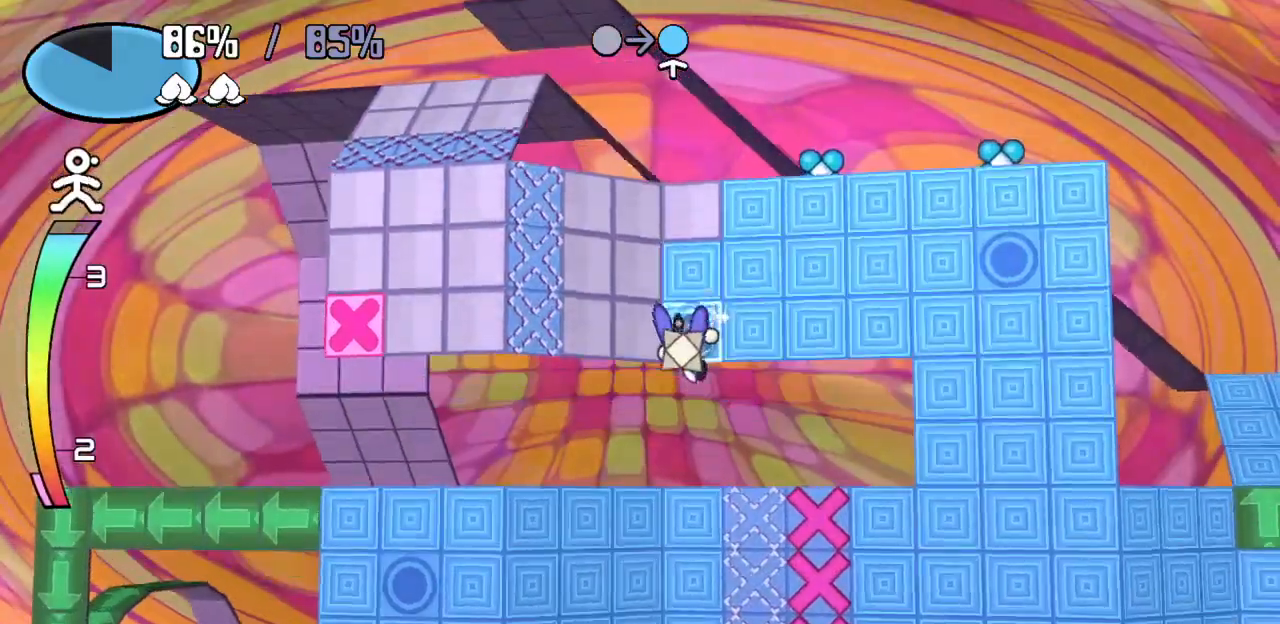
{"keys": ["up"], "events": [[133, "left", "down"], [383, "left", "up"], [467, "up", "down"]]}
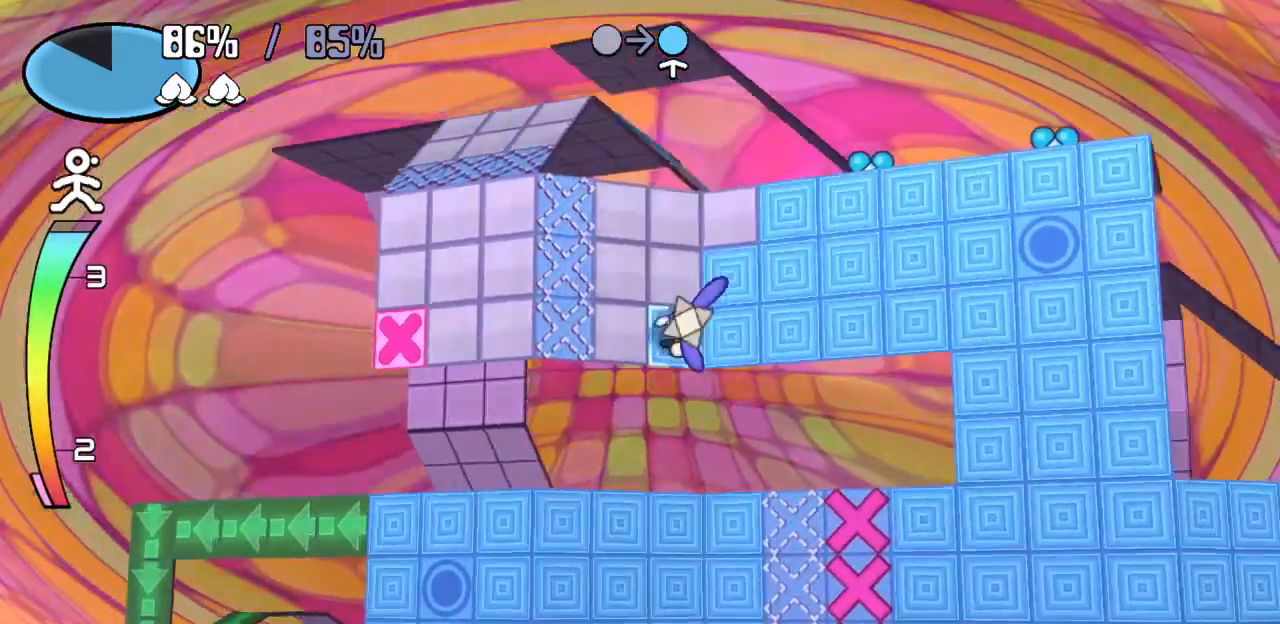
{"keys": ["right"], "events": [[333, "up", "up"], [383, "right", "down"]]}
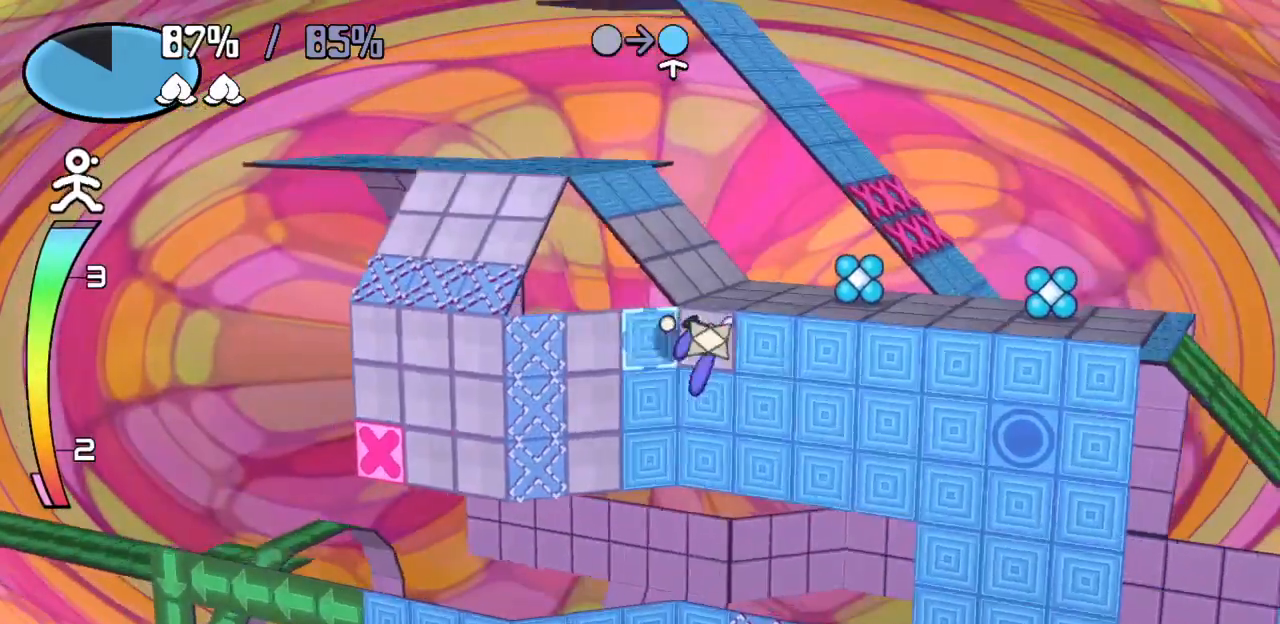
{"keys": [], "events": [[67, "right", "up"], [167, "left", "down"], [167, "z", "down"], [317, "left", "up"], [317, "z", "up"]]}
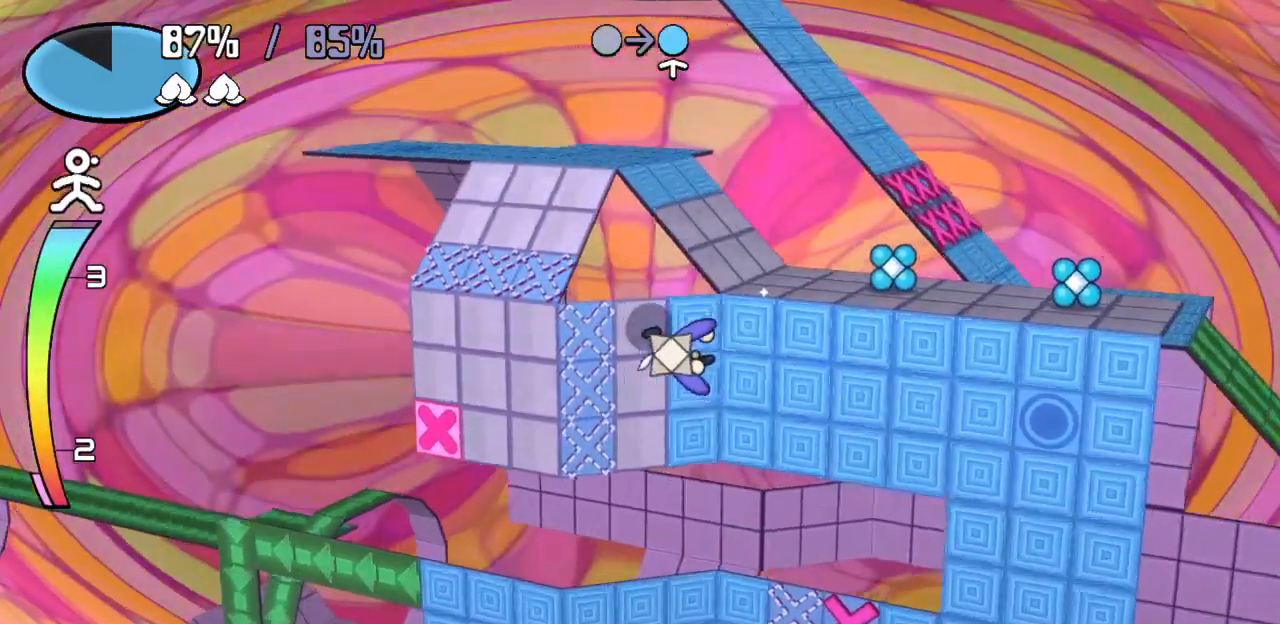
{"keys": ["down"], "events": [[150, "down", "down"]]}
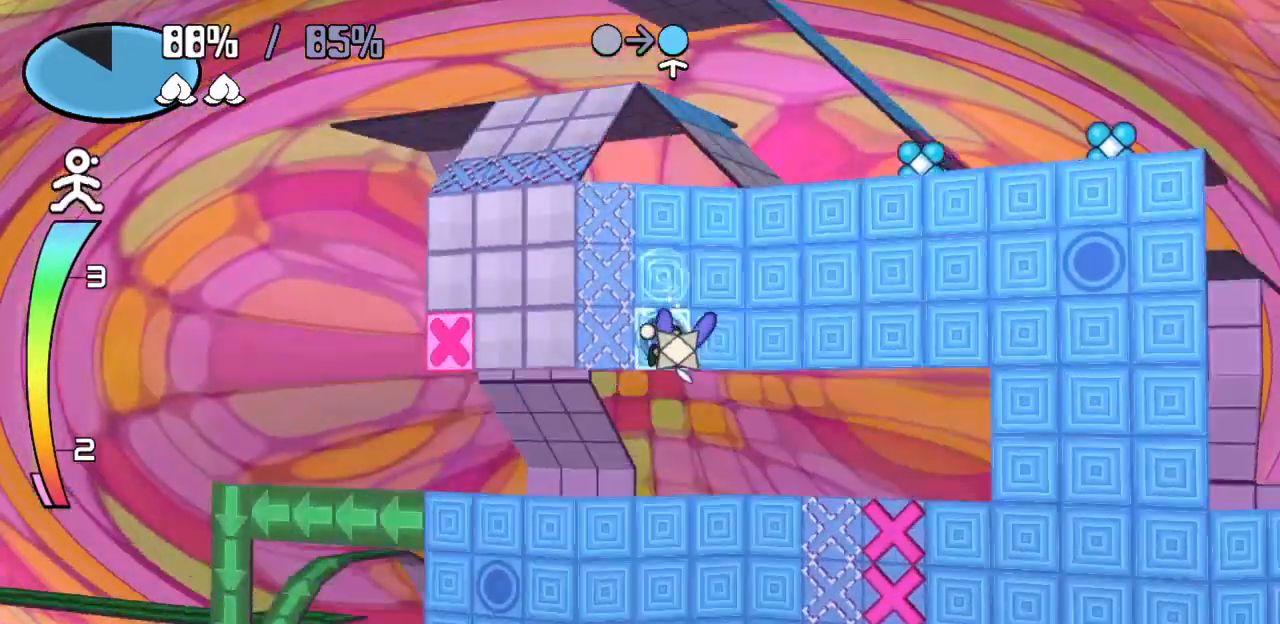
{"keys": [], "events": [[17, "down", "up"], [67, "left", "down"], [67, "z", "down"], [167, "z", "up"], [200, "left", "up"]]}
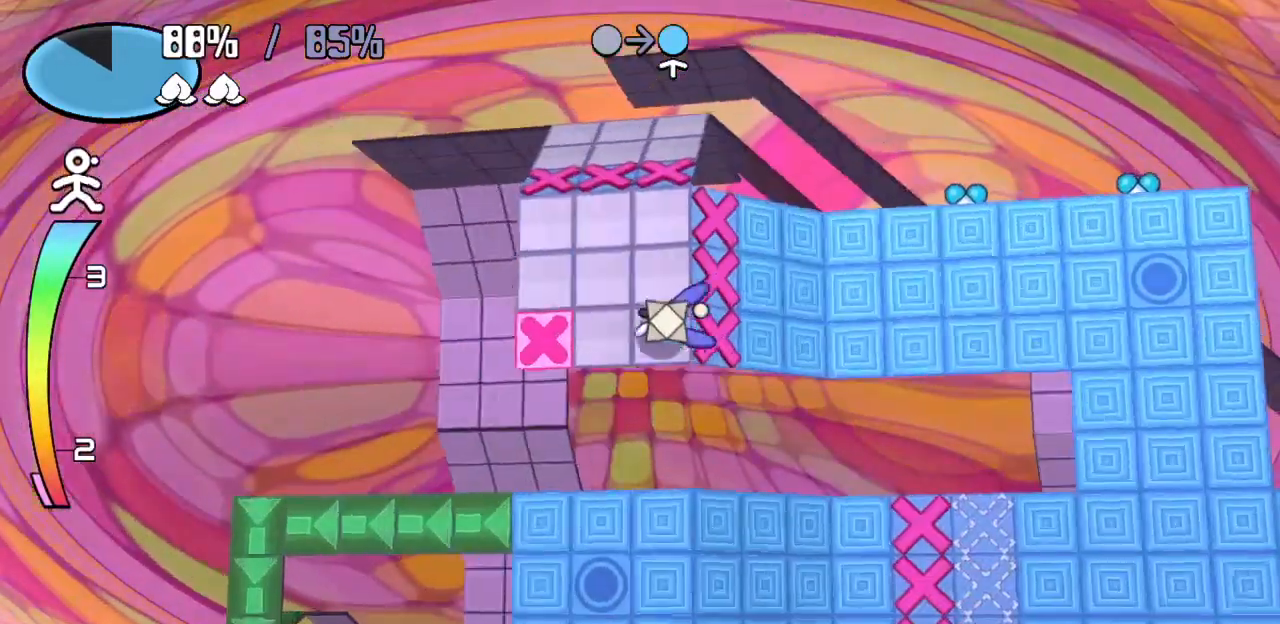
{"keys": [], "events": [[33, "left", "down"], [267, "left", "up"], [317, "up", "down"], [500, "up", "up"]]}
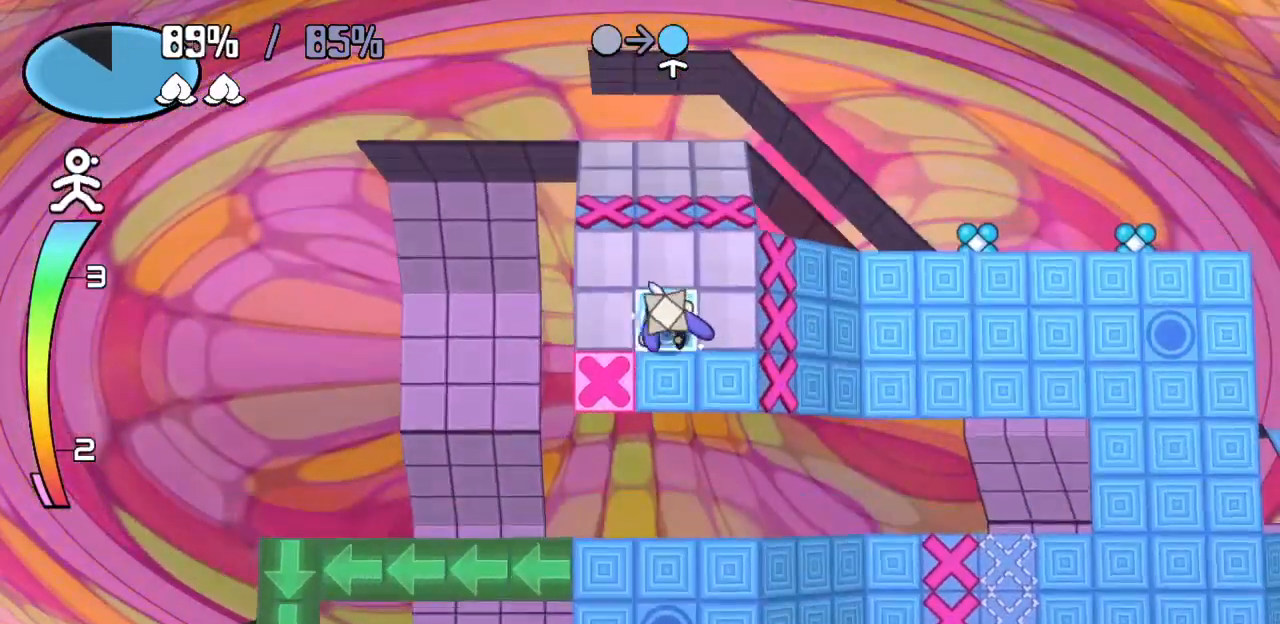
{"keys": [], "events": [[50, "right", "down"], [233, "right", "up"], [333, "left", "down"], [383, "z", "down"], [467, "left", "up"], [467, "z", "up"]]}
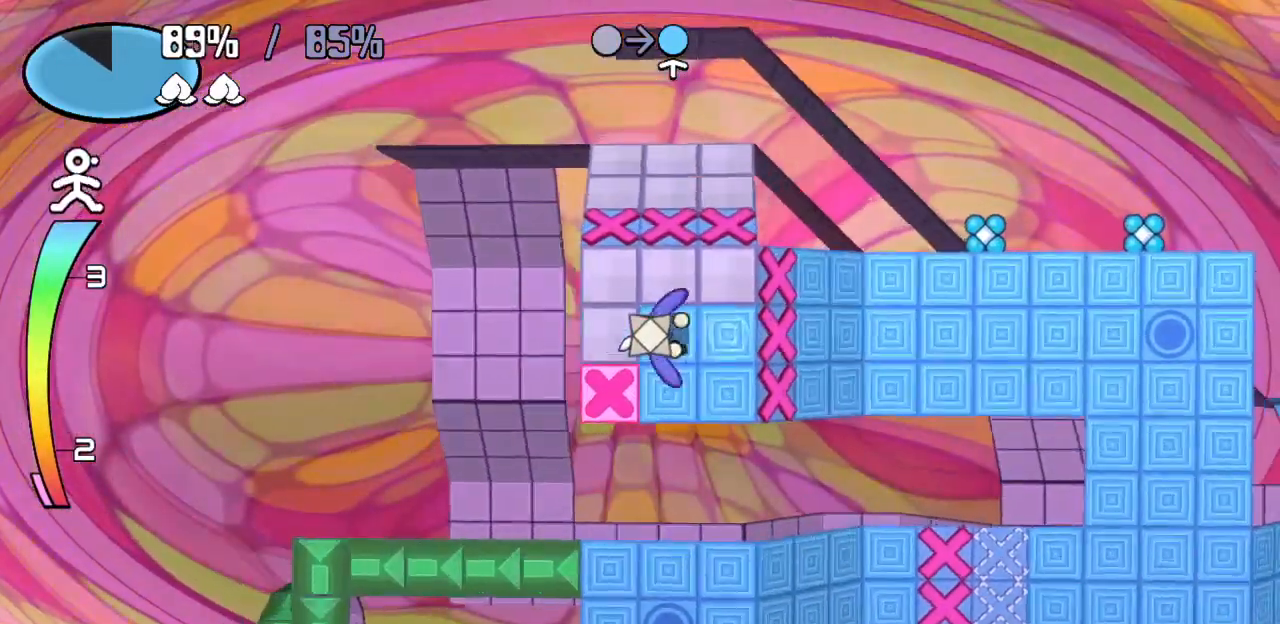
{"keys": [], "events": [[300, "up", "down"], [483, "up", "up"]]}
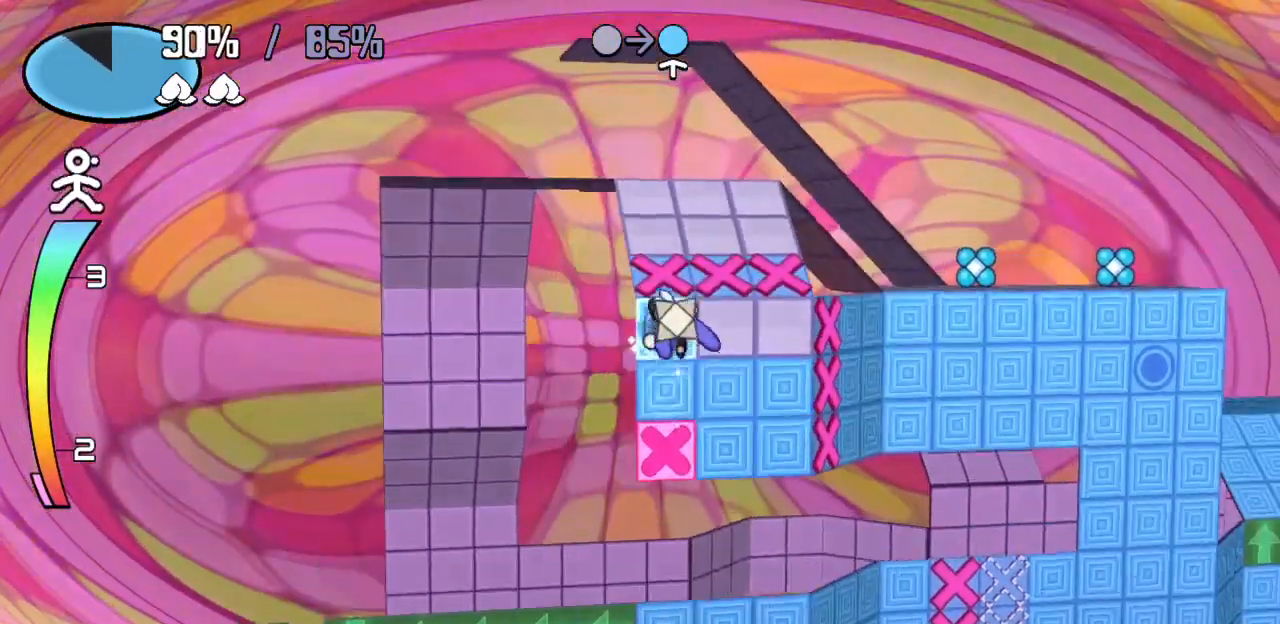
{"keys": [], "events": [[83, "right", "down"], [367, "right", "up"]]}
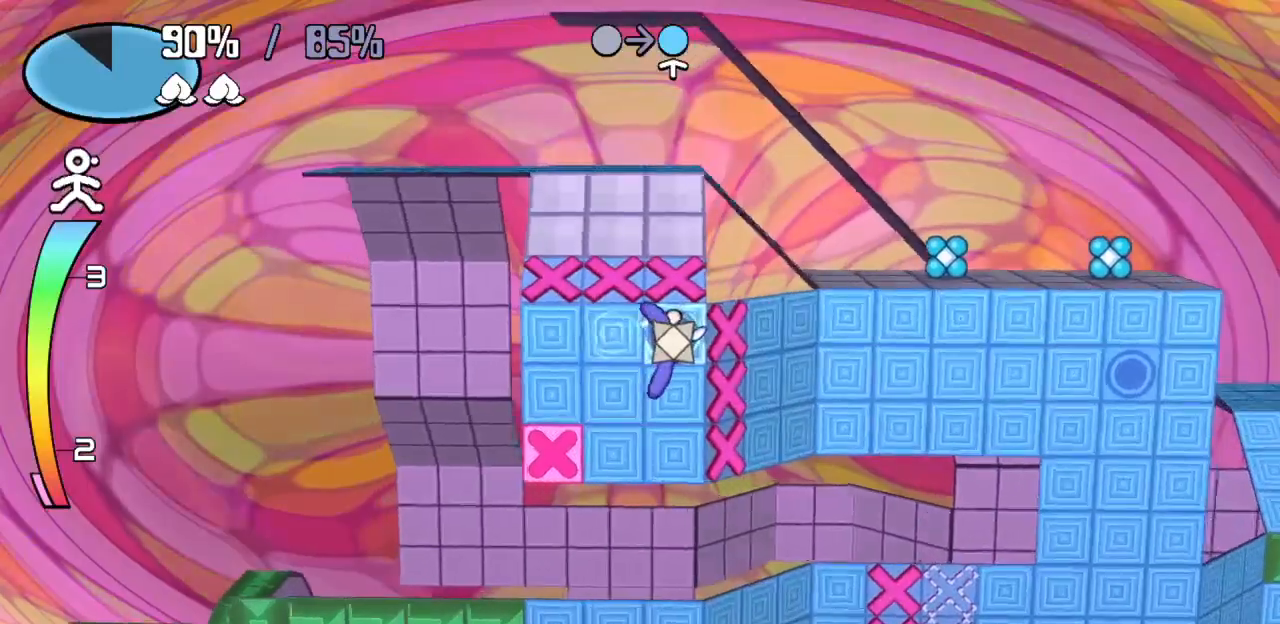
{"keys": [], "events": [[50, "up", "down"], [50, "z", "down"], [133, "z", "up"], [183, "up", "up"]]}
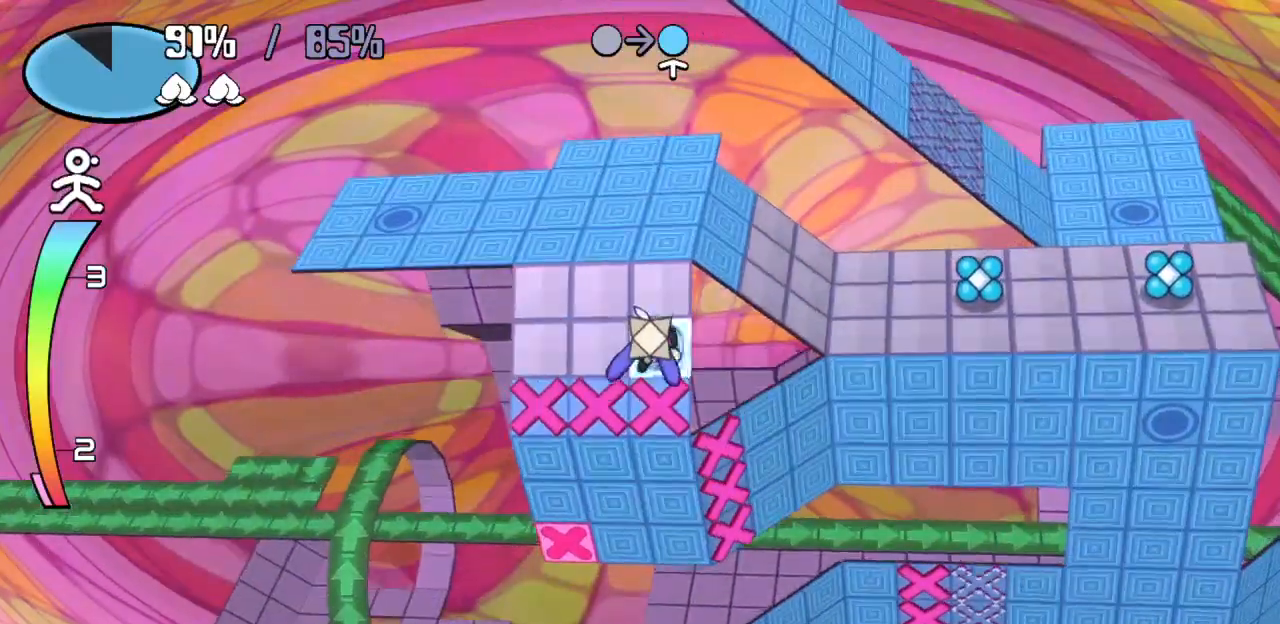
{"keys": ["left", "up"], "events": [[200, "left", "down"], [483, "up", "down"]]}
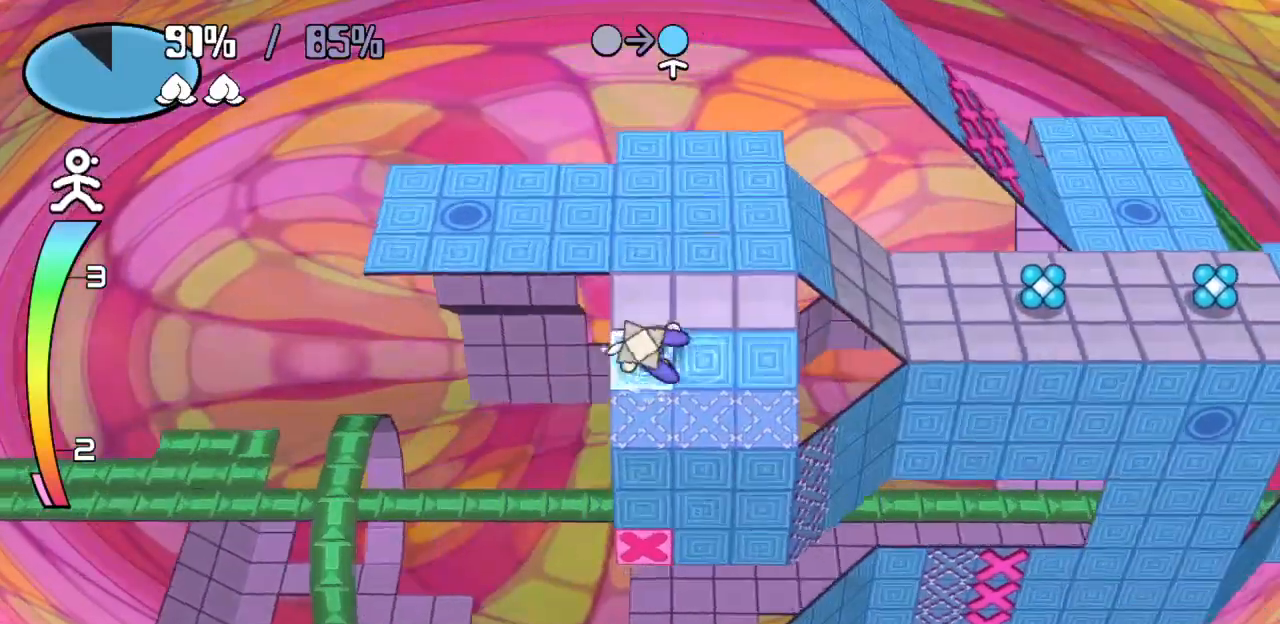
{"keys": [], "events": [[33, "left", "up"], [133, "right", "down"], [167, "up", "up"], [450, "right", "up"]]}
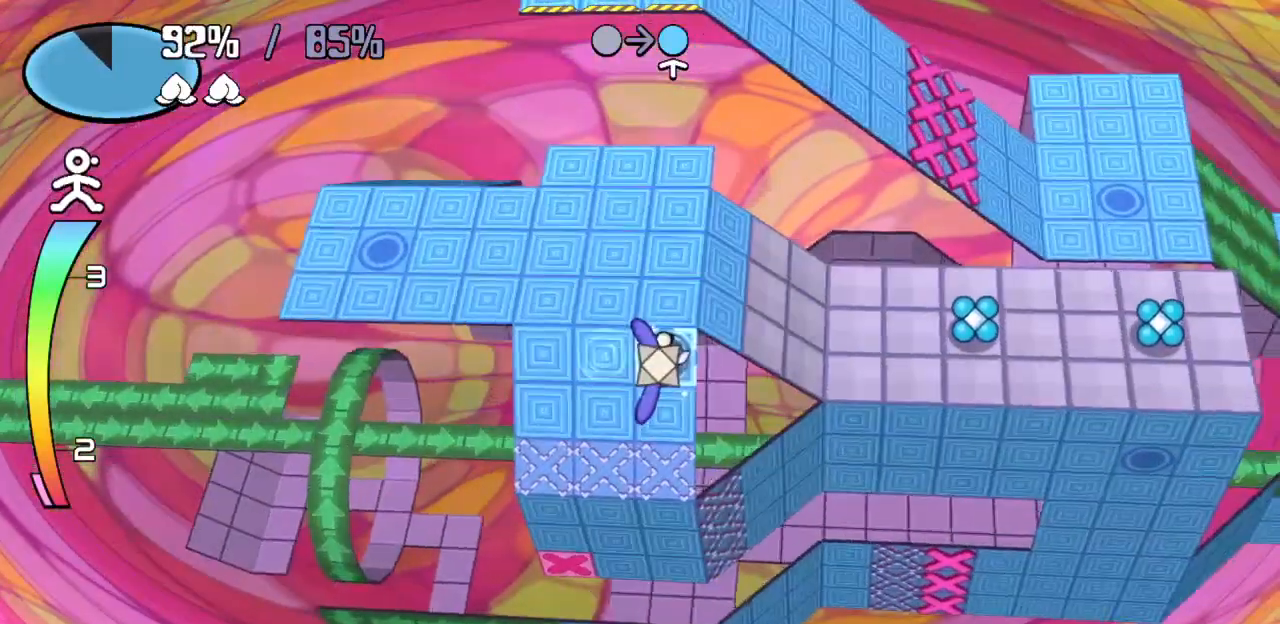
{"keys": ["right", "up", "z"], "events": [[417, "up", "down"], [417, "z", "down"], [467, "right", "down"]]}
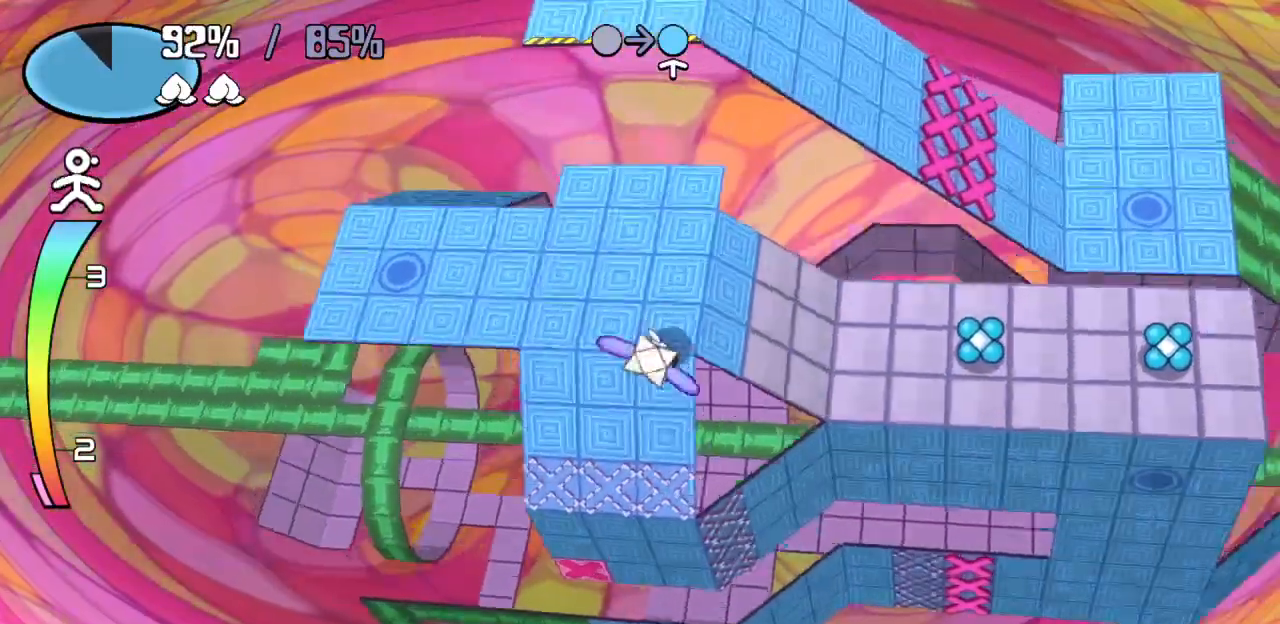
{"keys": [], "events": [[17, "z", "up"], [67, "up", "up"], [383, "right", "up"]]}
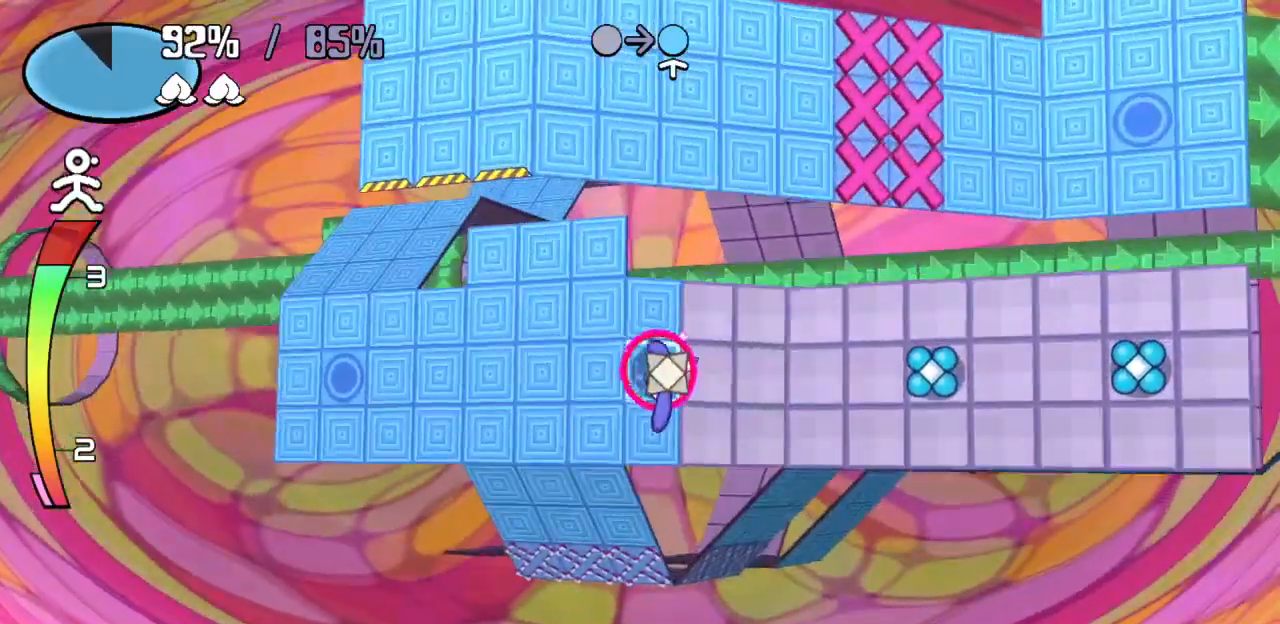
{"keys": [], "events": [[317, "right", "down"], [500, "right", "up"]]}
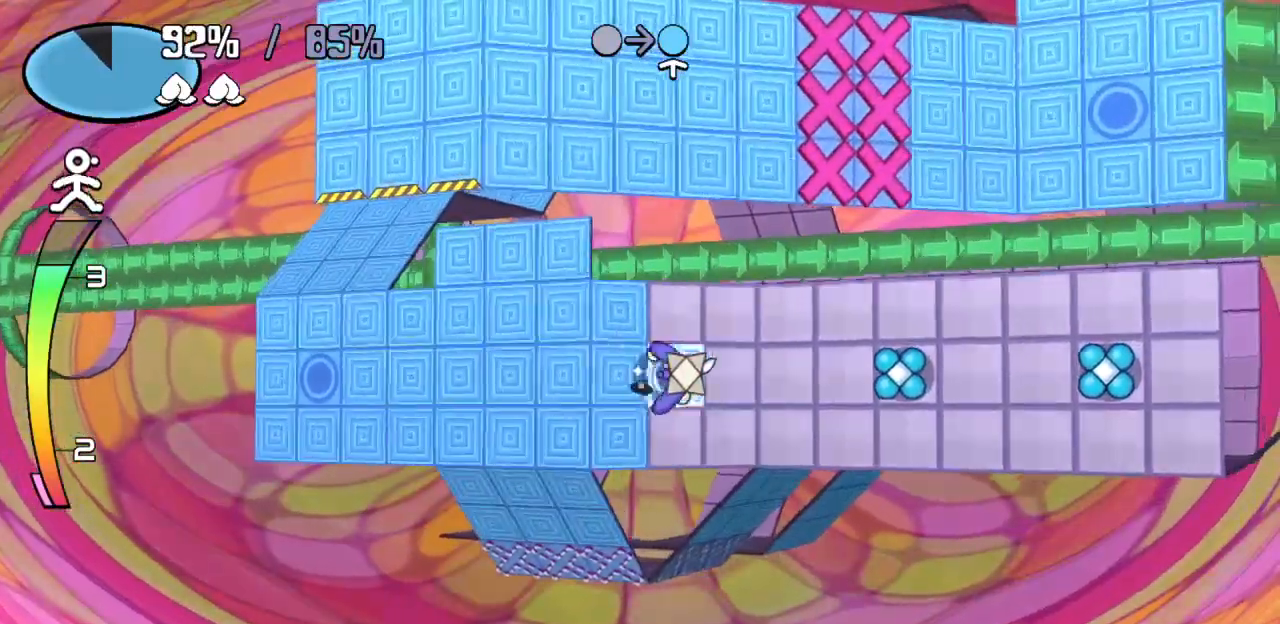
{"keys": [], "events": [[83, "up", "down"], [233, "up", "up"], [333, "down", "down"], [367, "z", "down"], [467, "down", "up"], [467, "z", "up"]]}
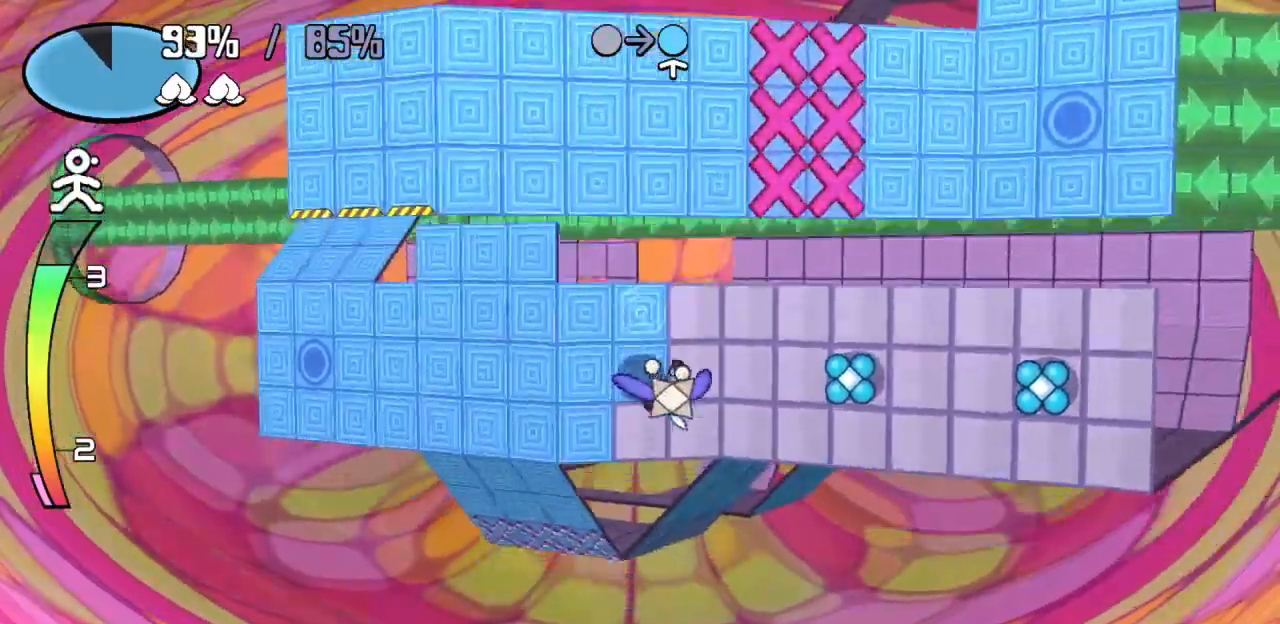
{"keys": ["right"], "events": [[350, "right", "down"]]}
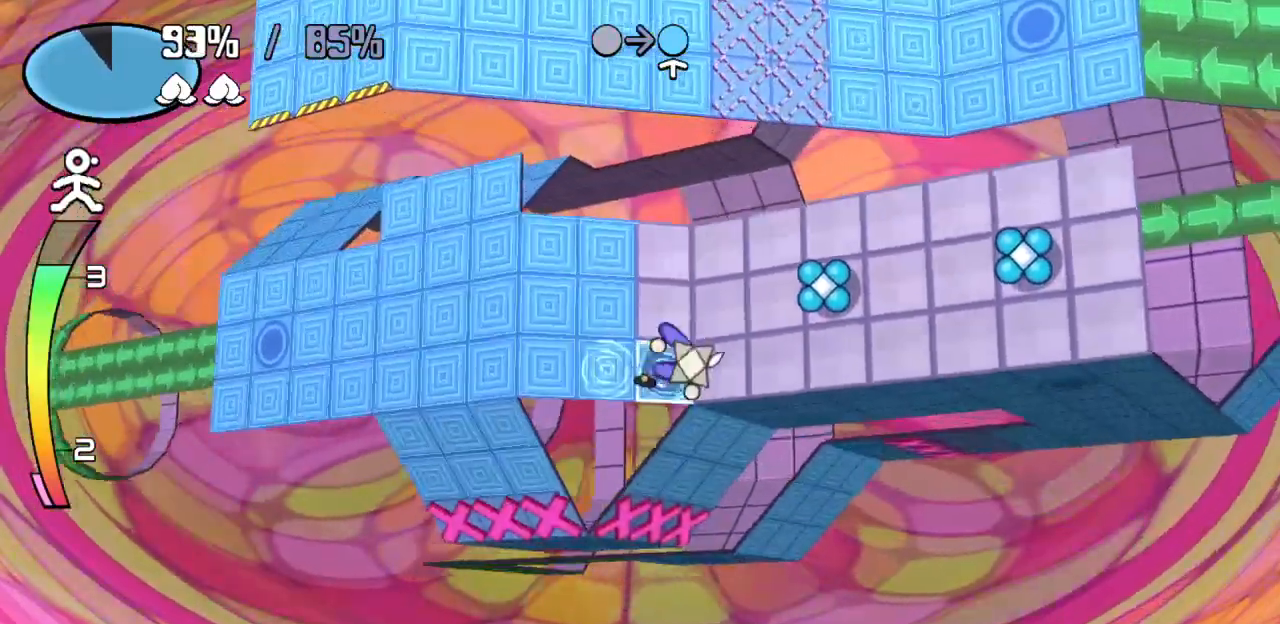
{"keys": ["right"], "events": [[33, "right", "up"], [33, "up", "down"], [317, "right", "down"], [367, "up", "up"]]}